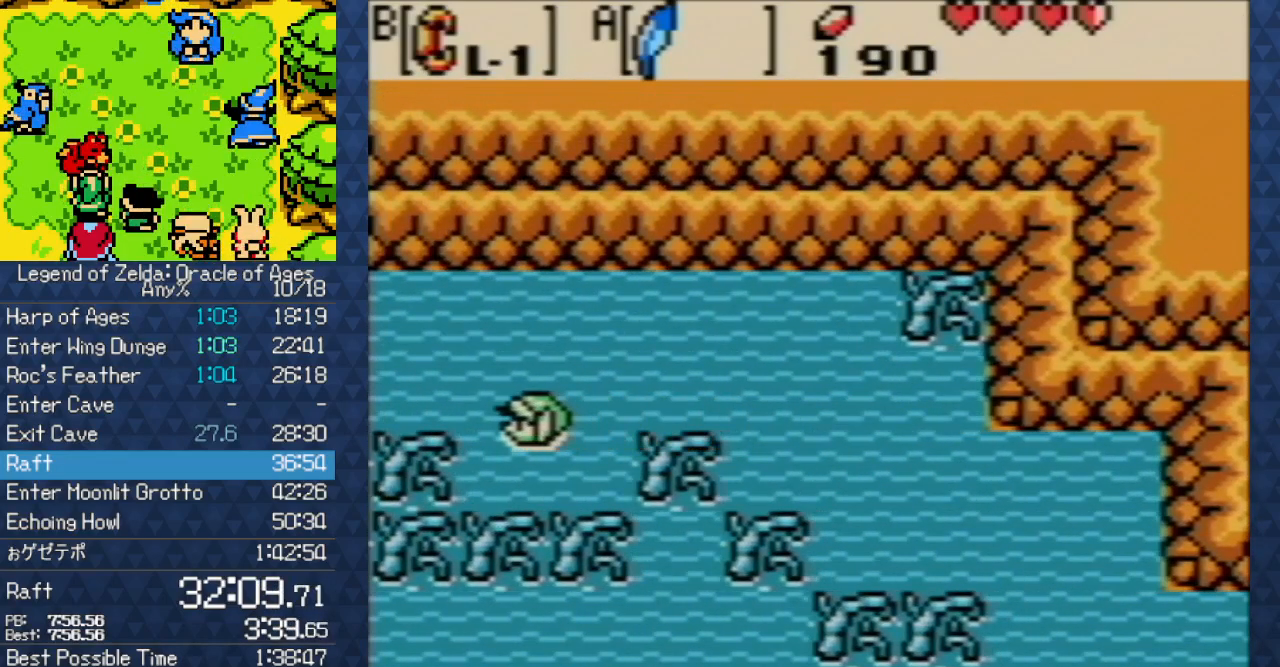
Gameplay with a controller (Nintendo layout); each line is a JSON object with the inputs held at the frame after it. "events" lists button and stick changes between this image and that frame as [ms after this image, input, new state], when the widget could be followed in between. Not read: L3 R3.
{"buttons": ["A", "DPAD_LEFT"], "events": [[50, "A", "down"], [117, "A", "up"], [167, "A", "down"], [233, "A", "up"], [333, "A", "down"], [417, "A", "up"], [467, "A", "down"]]}
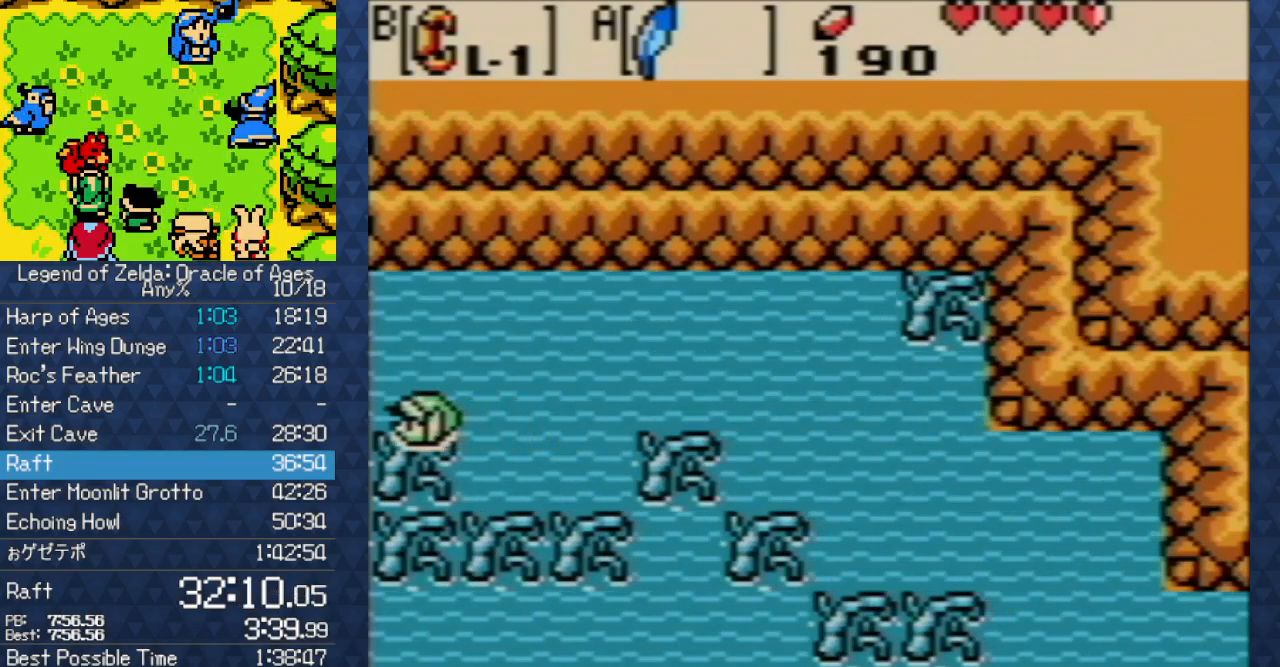
{"buttons": ["DPAD_LEFT"], "events": [[83, "A", "up"], [100, "A", "down"], [183, "A", "up"], [233, "A", "down"], [317, "A", "up"], [367, "A", "down"], [483, "A", "up"]]}
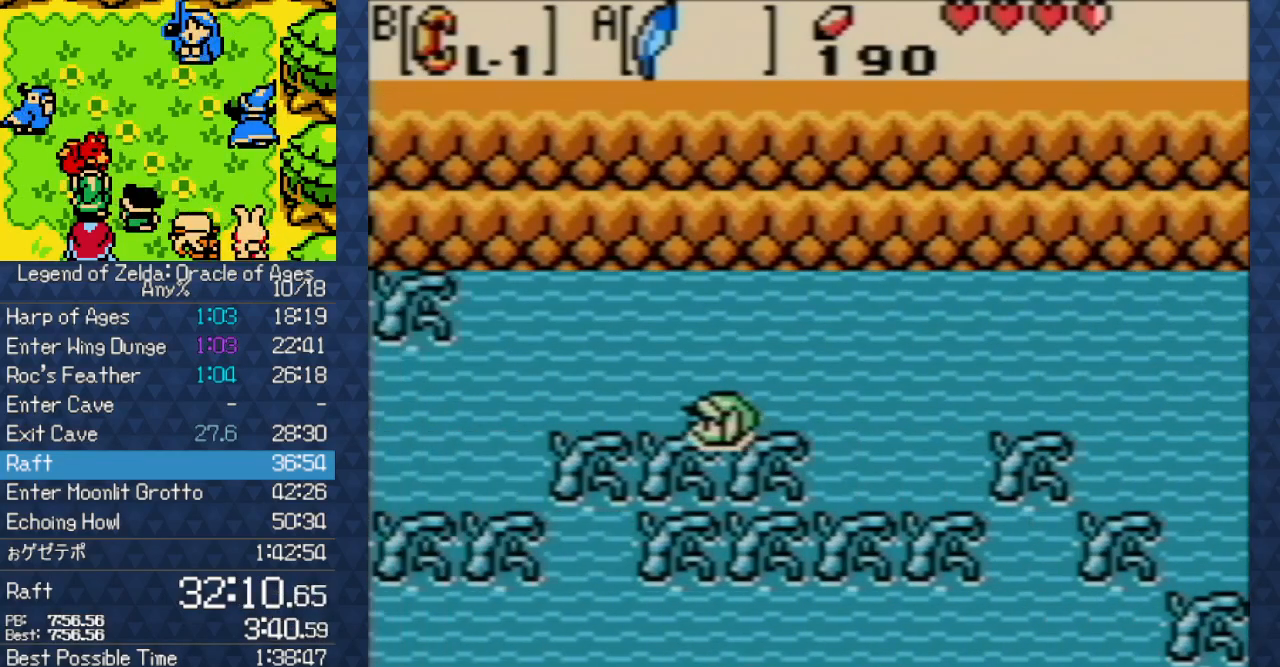
{"buttons": ["A", "DPAD_LEFT"], "events": [[100, "A", "down"], [150, "A", "up"], [217, "A", "down"], [283, "A", "up"], [317, "A", "down"], [400, "A", "up"], [483, "A", "down"]]}
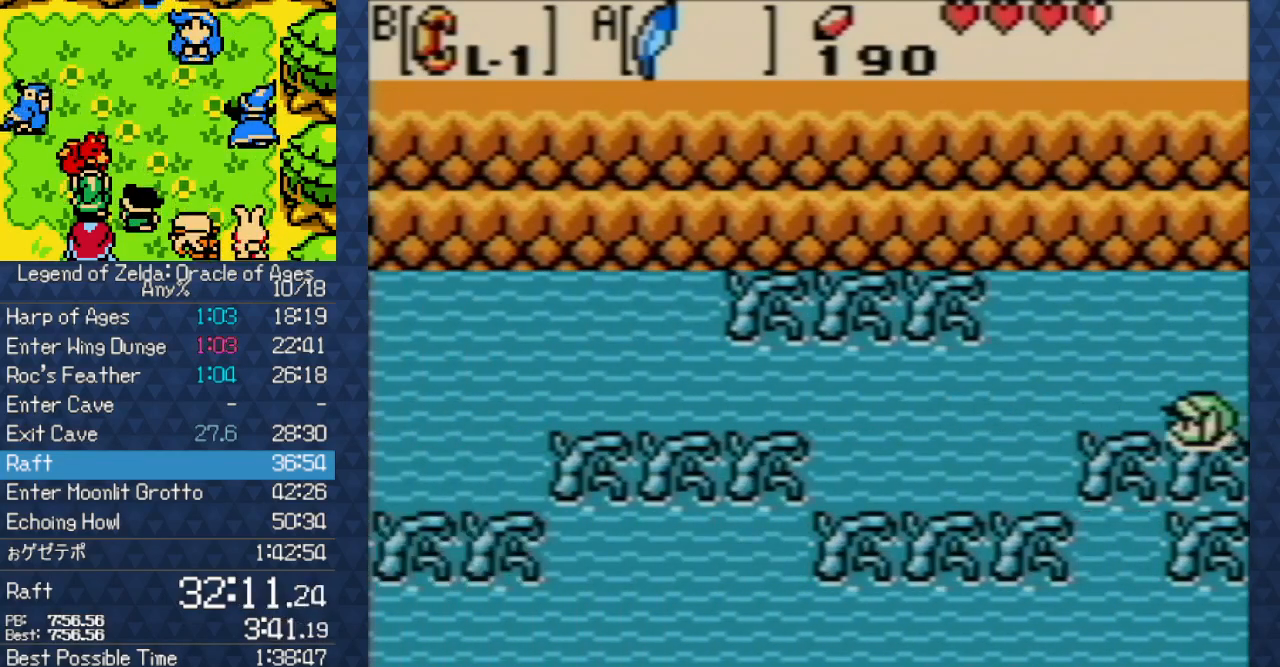
{"buttons": ["DPAD_LEFT"], "events": [[33, "A", "up"], [150, "A", "down"], [233, "A", "up"], [283, "A", "down"], [333, "A", "up"], [417, "A", "down"], [500, "A", "up"]]}
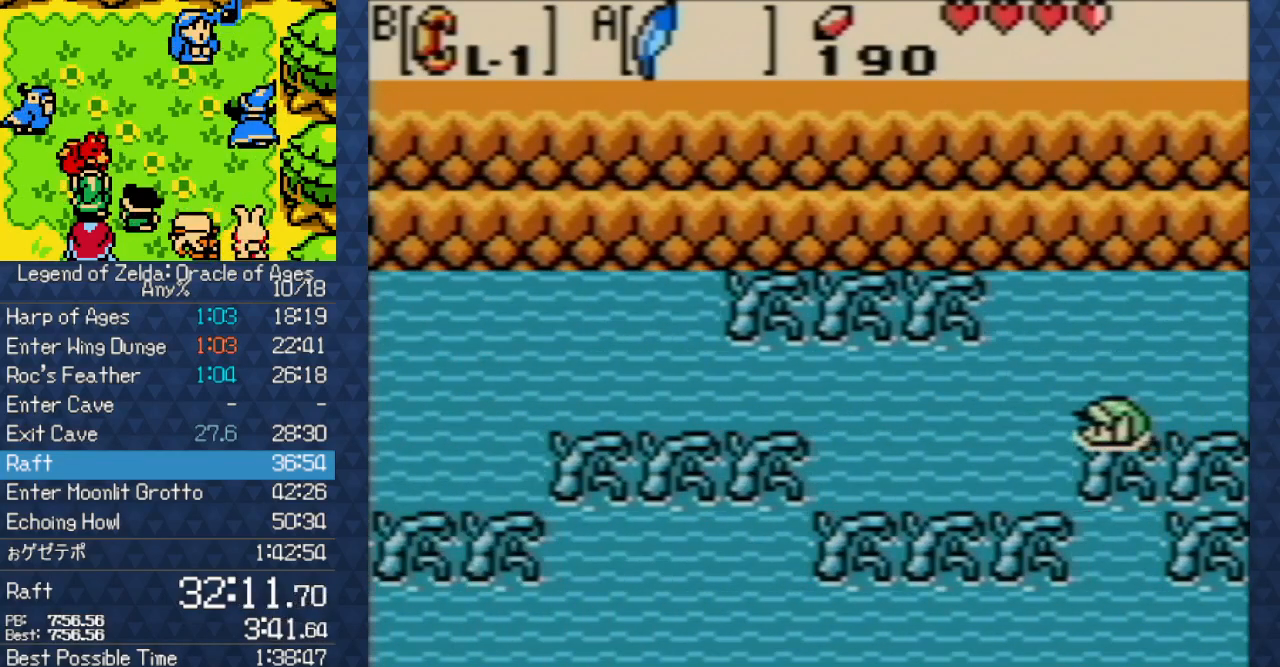
{"buttons": ["DPAD_LEFT"], "events": [[50, "A", "down"], [67, "A", "up"], [167, "A", "down"], [250, "A", "up"], [367, "A", "down"], [433, "A", "up"]]}
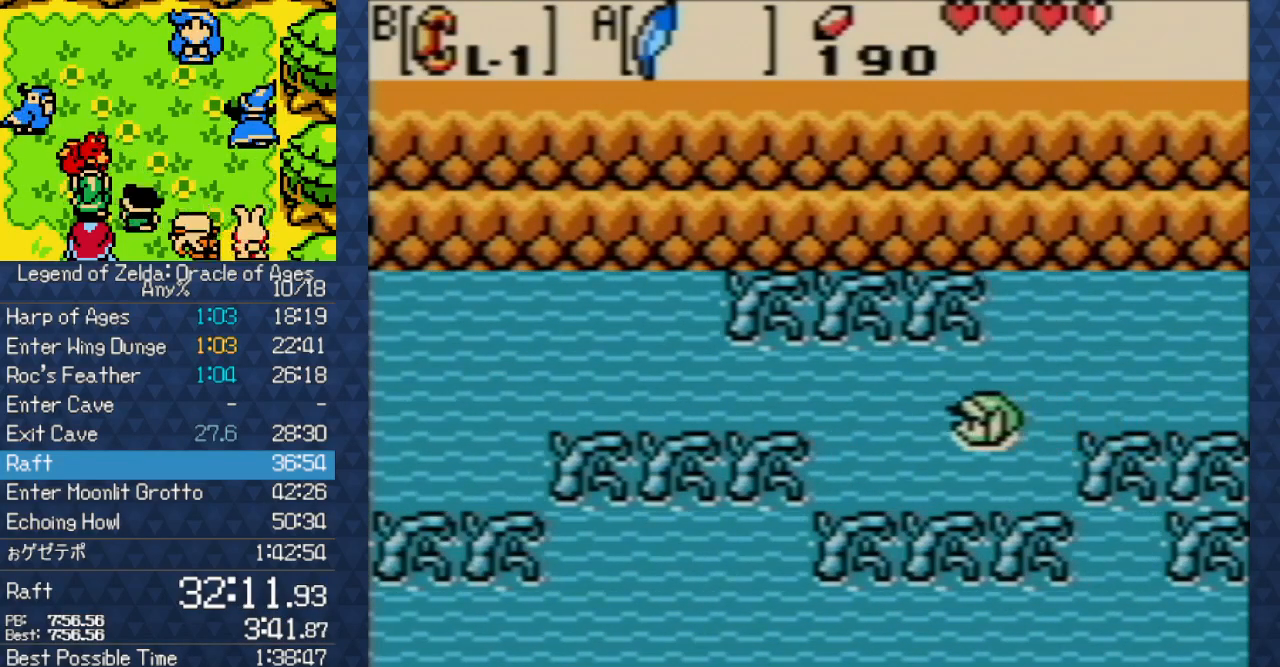
{"buttons": ["A", "DPAD_LEFT"], "events": [[17, "A", "down"], [67, "A", "up"], [167, "A", "down"], [233, "A", "up"], [283, "A", "down"], [367, "A", "up"], [433, "A", "down"]]}
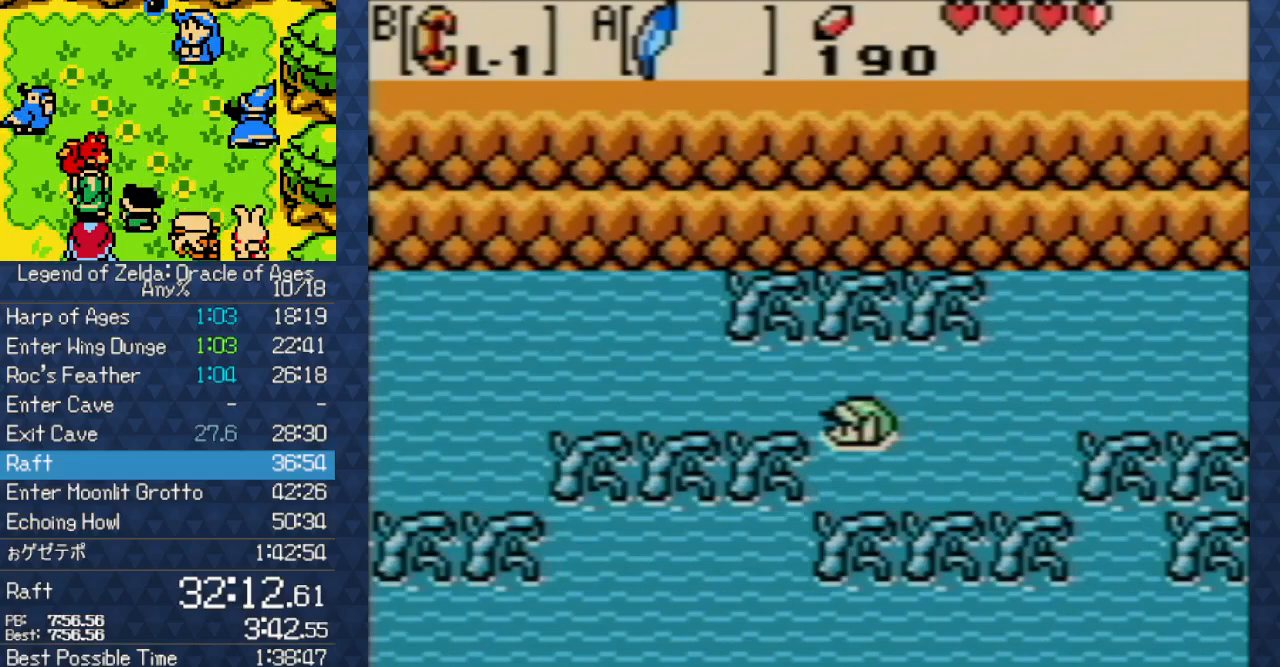
{"buttons": ["A", "DPAD_LEFT"], "events": [[17, "A", "up"], [67, "A", "down"], [117, "A", "up"], [200, "A", "down"], [250, "A", "up"], [333, "A", "down"], [417, "A", "up"], [483, "A", "down"]]}
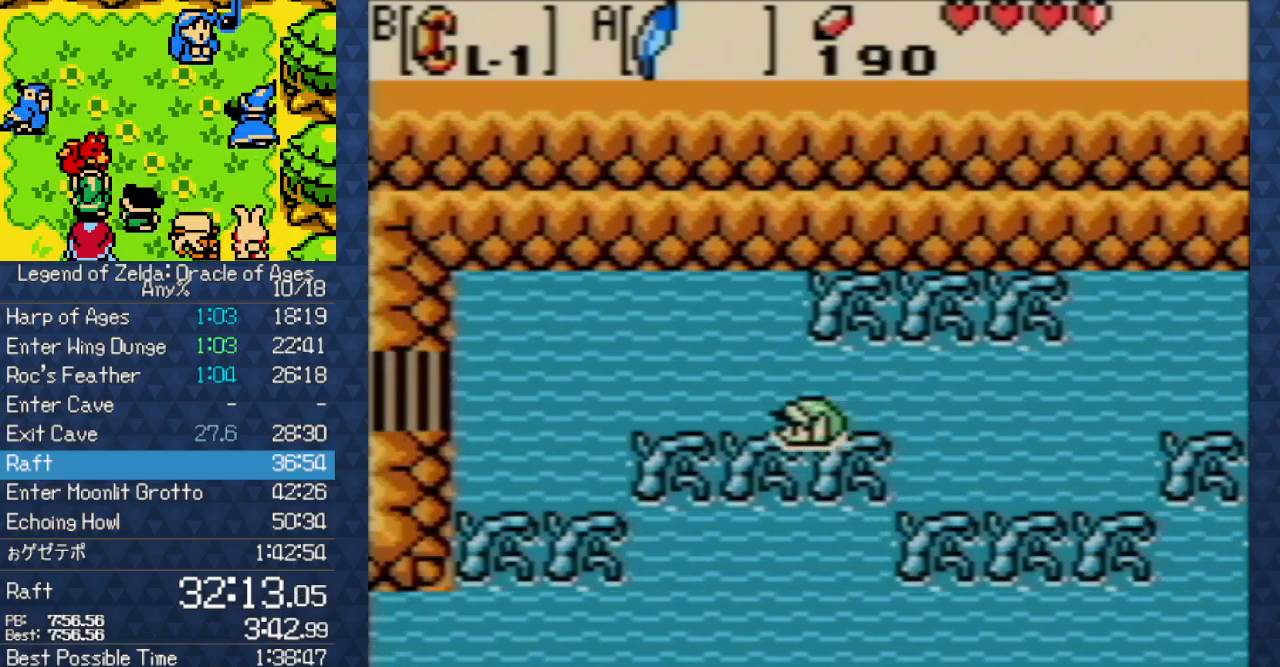
{"buttons": ["DPAD_LEFT"], "events": [[67, "A", "up"], [117, "A", "down"], [250, "A", "up"], [300, "A", "down"], [483, "A", "up"]]}
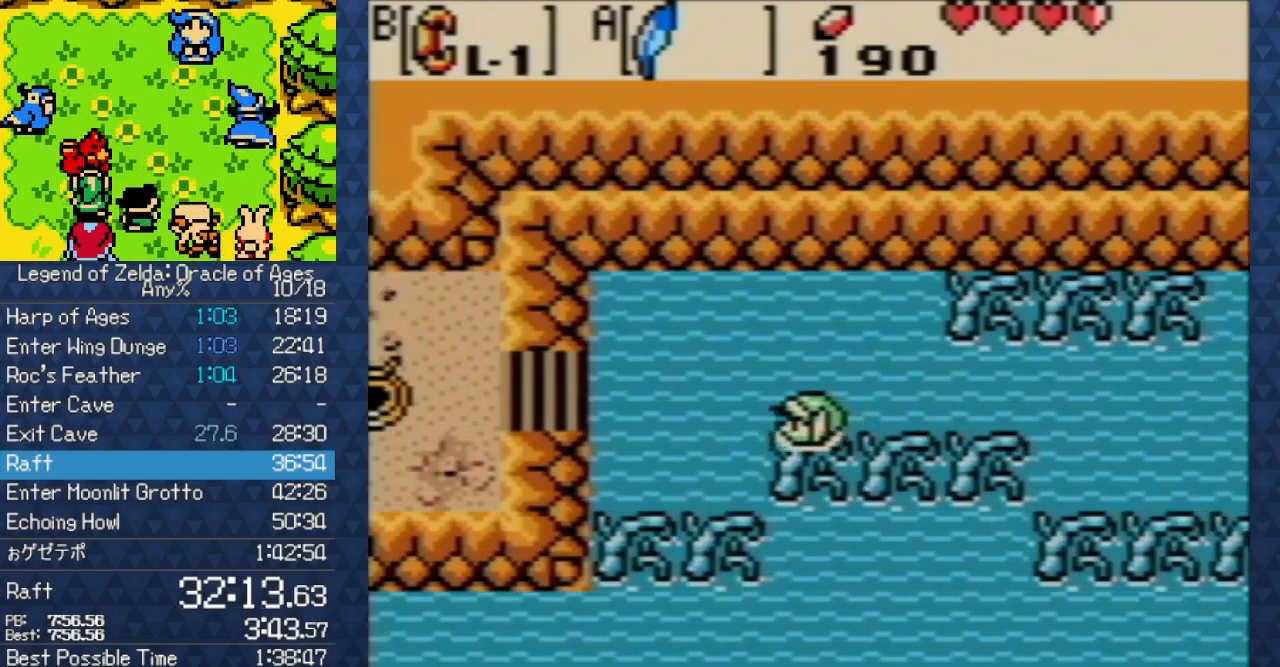
{"buttons": ["DPAD_LEFT"], "events": [[83, "A", "down"], [133, "A", "up"], [217, "A", "down"], [267, "A", "up"], [350, "A", "down"], [433, "A", "up"]]}
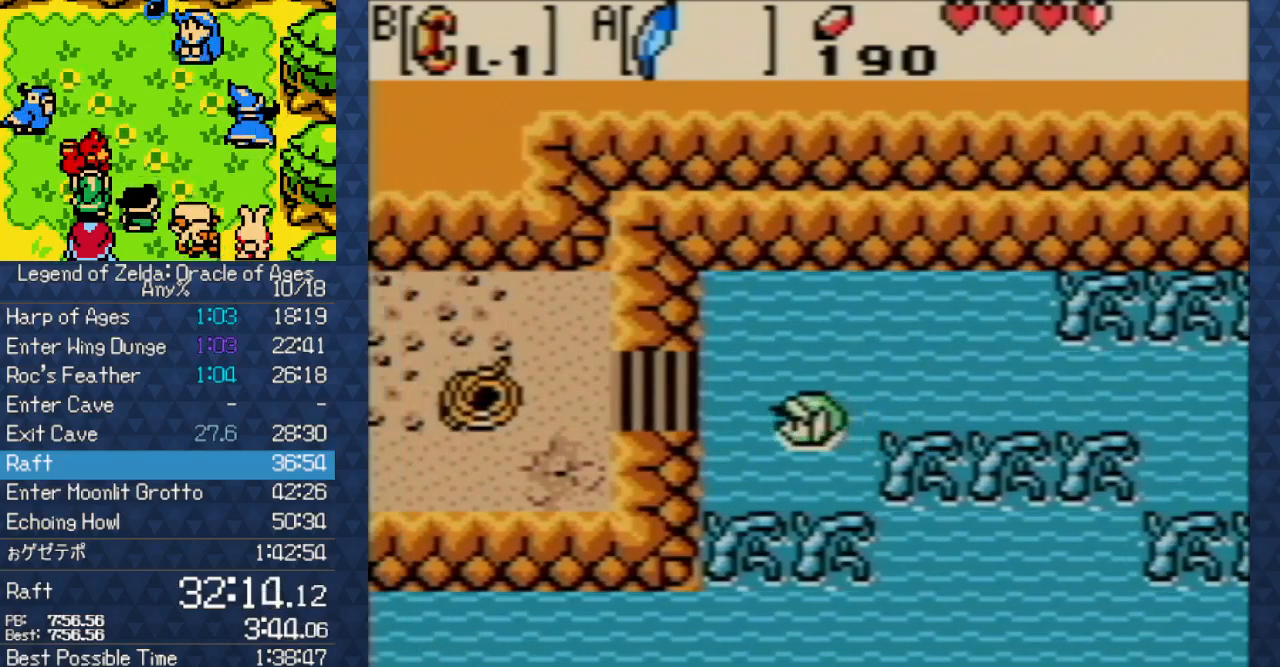
{"buttons": ["A", "DPAD_LEFT"], "events": [[167, "A", "down"], [267, "A", "up"], [333, "A", "down"], [417, "A", "up"], [467, "A", "down"]]}
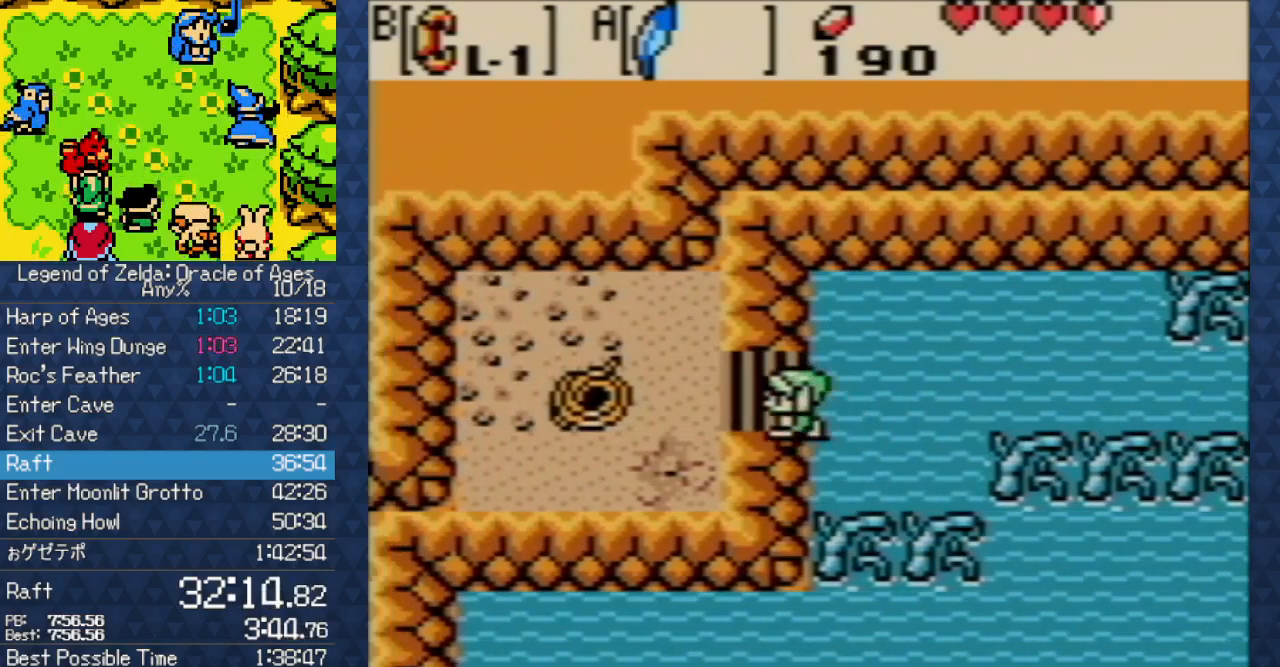
{"buttons": ["DPAD_LEFT"], "events": [[33, "A", "up"], [83, "A", "down"], [167, "A", "up"]]}
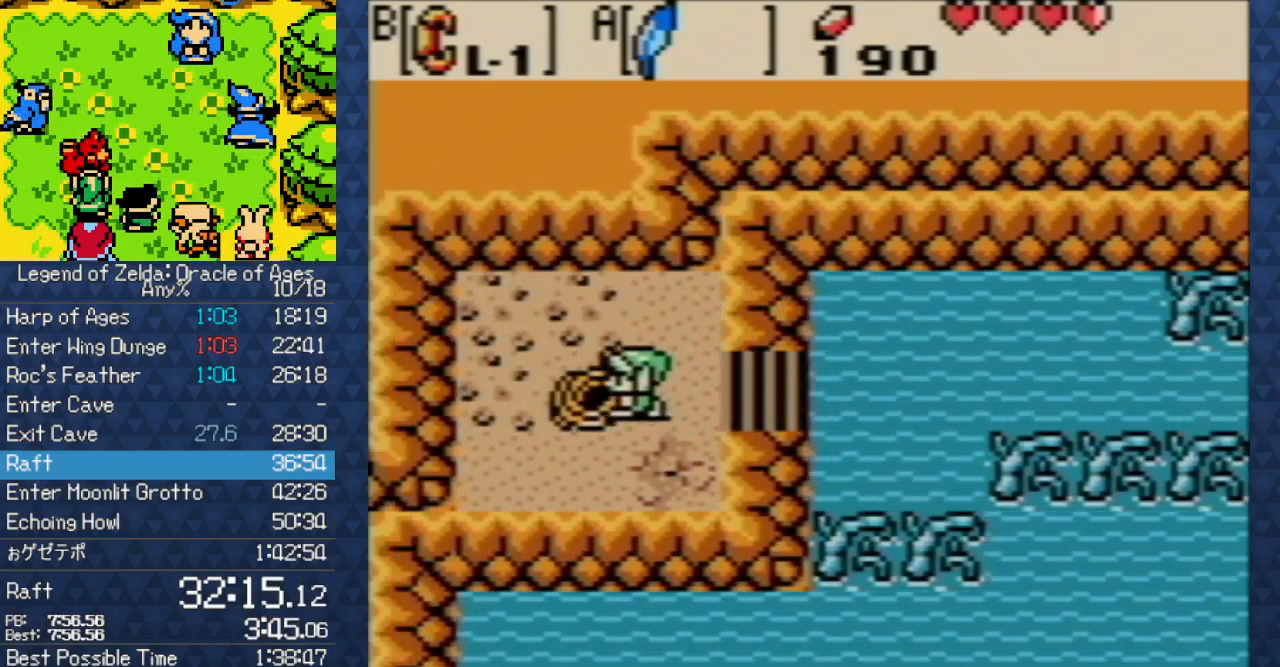
{"buttons": ["A"], "events": [[167, "A", "down"], [283, "A", "up"], [283, "DPAD_LEFT", "up"], [333, "A", "down"], [400, "A", "up"], [450, "A", "down"], [450, "B", "down"], [500, "B", "up"]]}
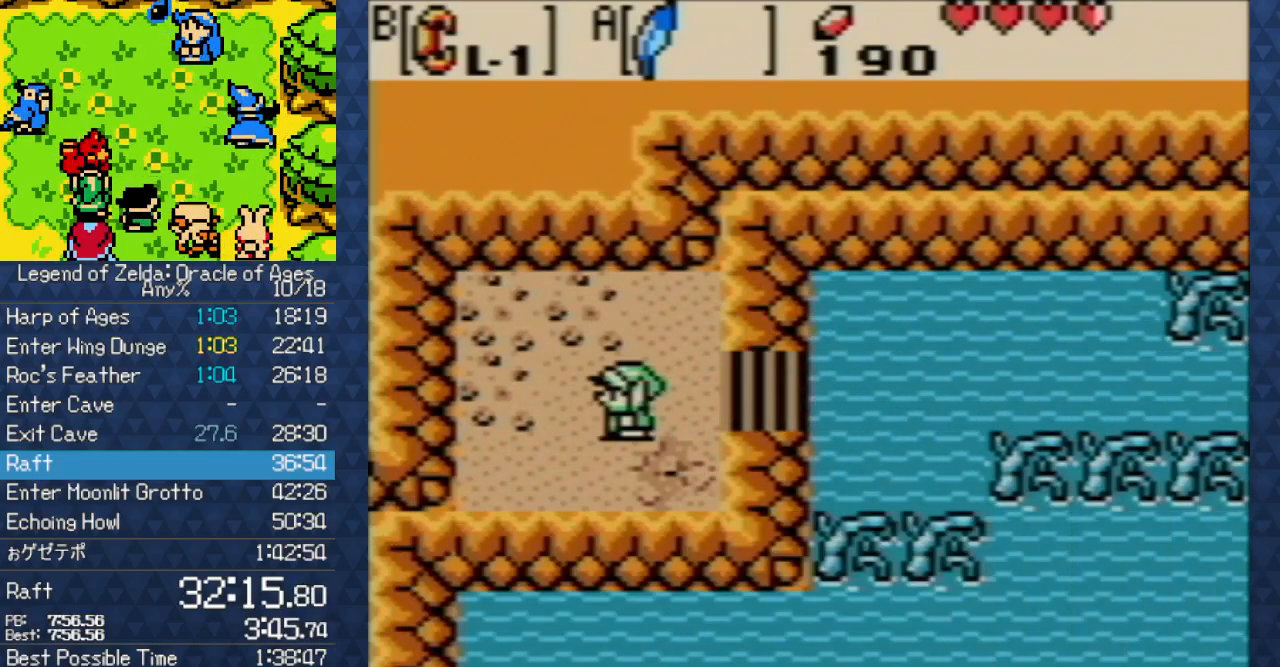
{"buttons": [], "events": [[50, "A", "up"], [50, "B", "down"], [100, "B", "up"], [250, "SELECT", "down"], [250, "START", "down"], [433, "START", "up"], [450, "SELECT", "up"]]}
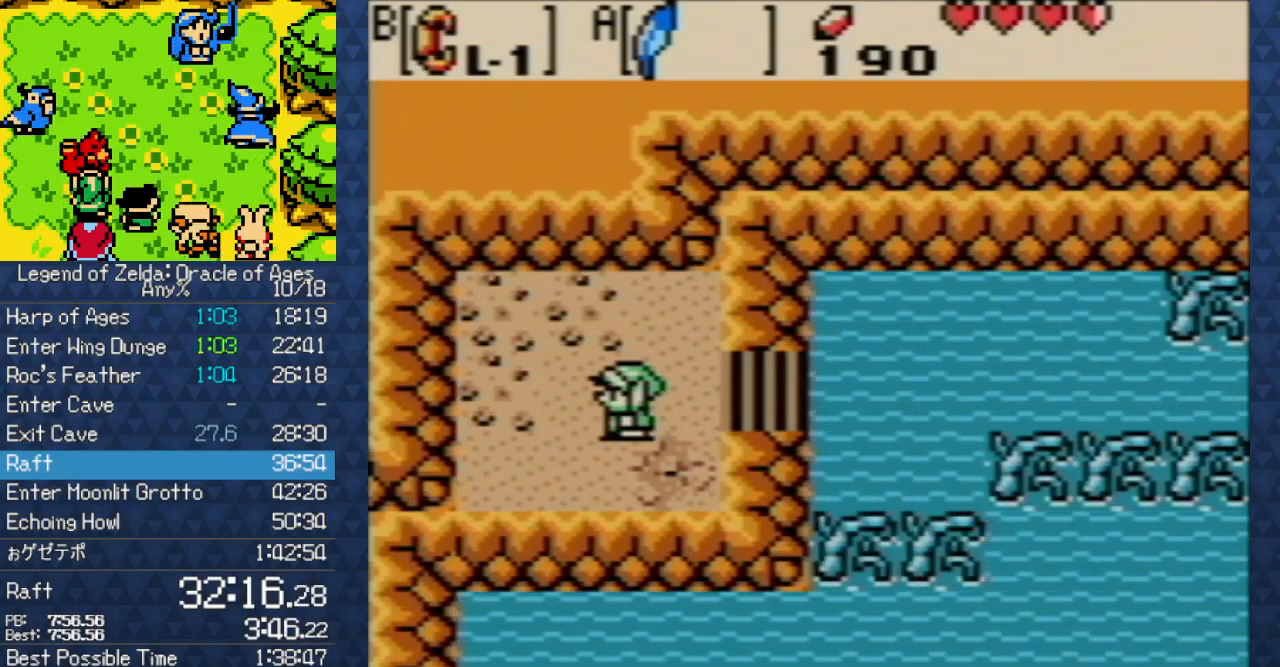
{"buttons": [], "events": [[200, "SELECT", "down"], [200, "START", "down"], [400, "SELECT", "up"], [400, "START", "up"]]}
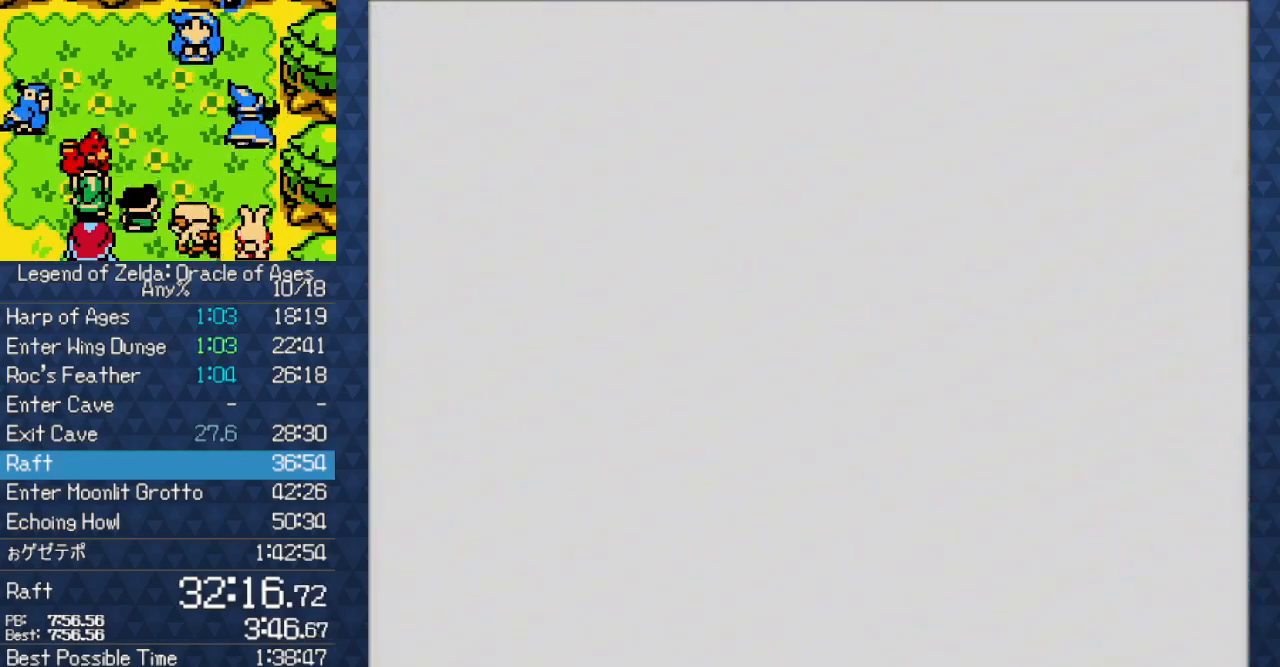
{"buttons": [], "events": [[317, "DPAD_DOWN", "down"], [400, "A", "down"], [433, "DPAD_DOWN", "up"], [500, "A", "up"]]}
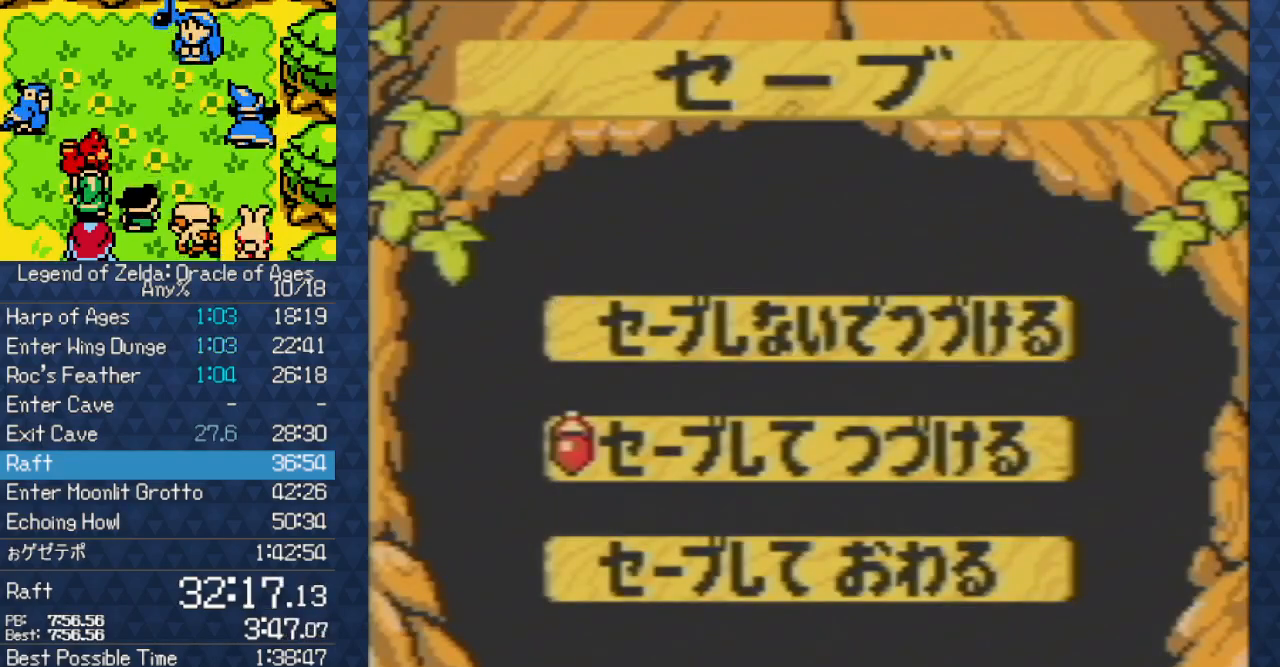
{"buttons": [], "events": [[150, "SELECT", "down"], [167, "A", "down"], [167, "B", "down"], [167, "START", "down"], [400, "B", "up"], [450, "A", "up"], [483, "SELECT", "up"], [483, "START", "up"]]}
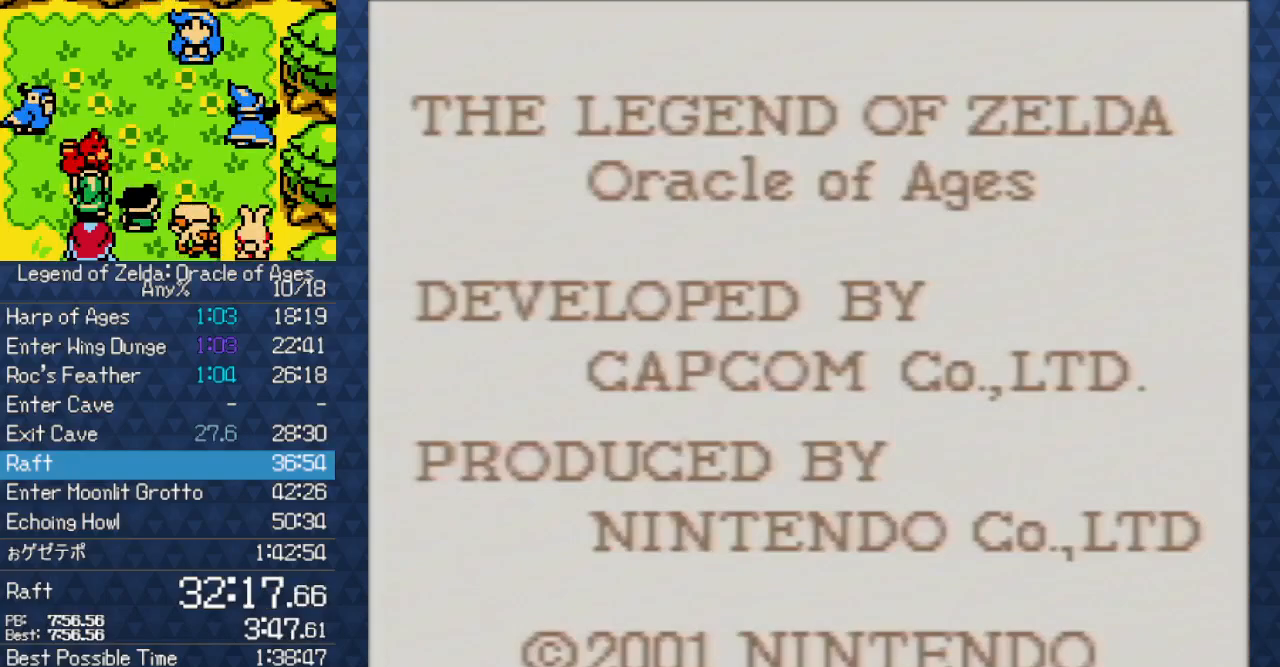
{"buttons": ["A"], "events": [[83, "START", "down"], [183, "A", "down"], [250, "A", "up"], [250, "START", "up"], [350, "A", "down"], [350, "START", "down"], [400, "A", "up"], [467, "A", "down"], [467, "START", "up"]]}
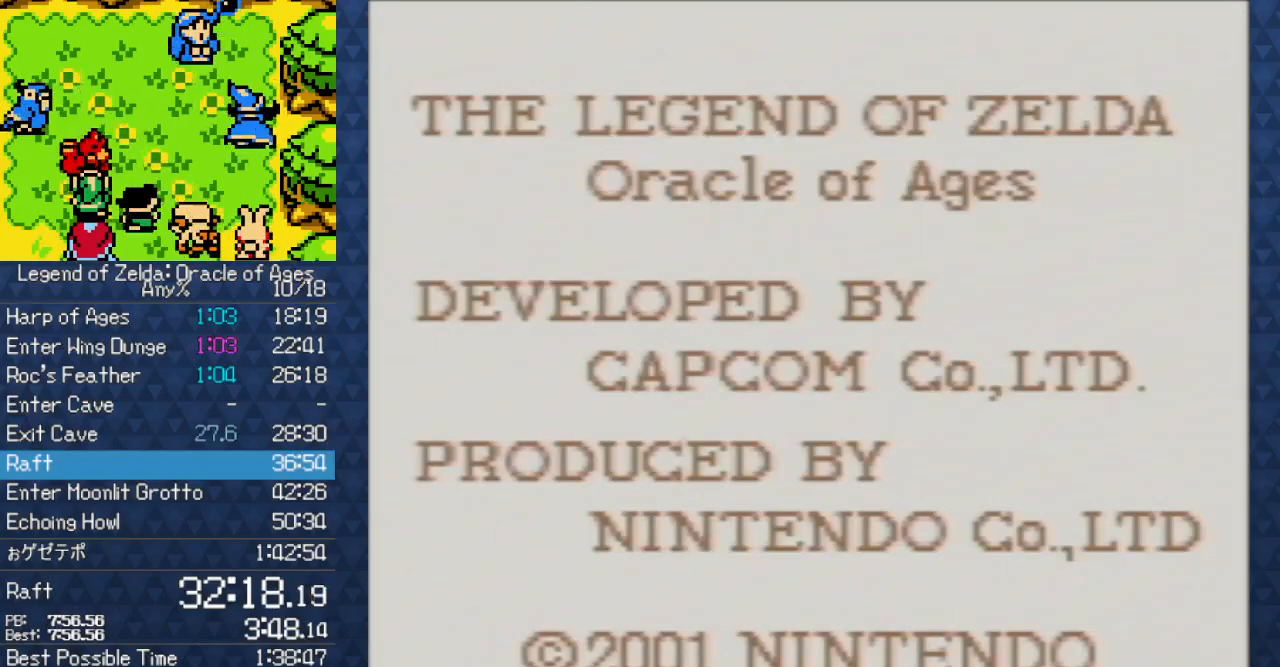
{"buttons": [], "events": [[33, "A", "up"], [33, "START", "down"], [133, "A", "down"], [133, "START", "up"], [167, "A", "up"], [217, "START", "down"], [283, "A", "down"], [300, "A", "up"], [333, "START", "up"], [367, "A", "down"], [400, "START", "down"], [433, "A", "up"], [483, "START", "up"]]}
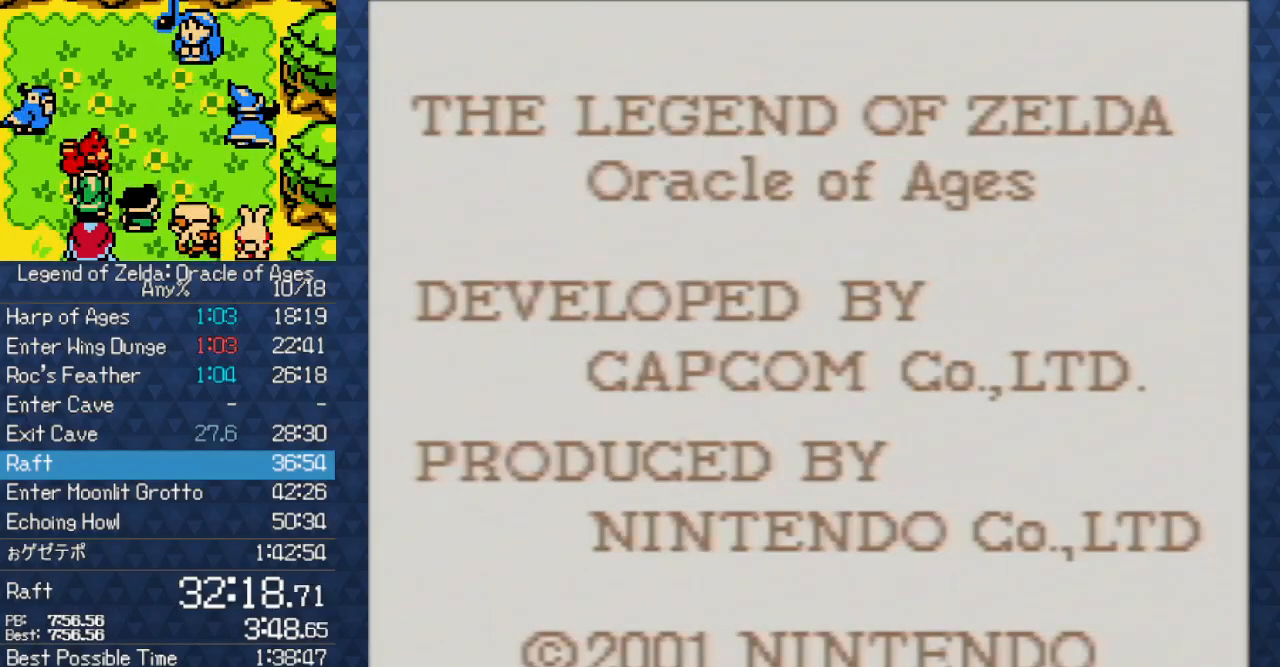
{"buttons": ["A", "START"], "events": [[17, "A", "down"], [83, "A", "up"], [100, "START", "down"], [167, "A", "down"], [200, "START", "up"], [250, "A", "up"], [317, "START", "down"], [333, "A", "down"], [383, "A", "up"], [383, "START", "up"], [467, "A", "down"], [500, "START", "down"]]}
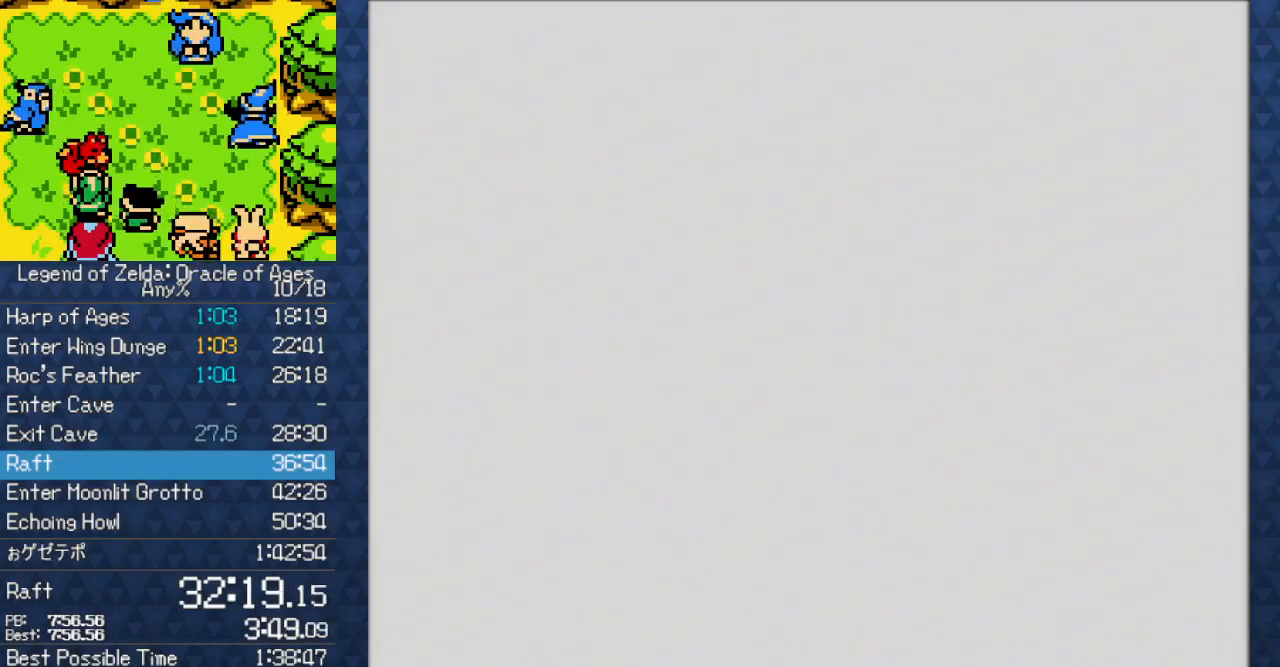
{"buttons": [], "events": [[17, "A", "up"], [67, "START", "up"], [100, "A", "down"], [150, "A", "up"], [150, "START", "down"], [267, "A", "down"], [267, "START", "up"], [333, "A", "up"], [350, "START", "down"], [400, "A", "down"], [450, "START", "up"], [467, "A", "up"]]}
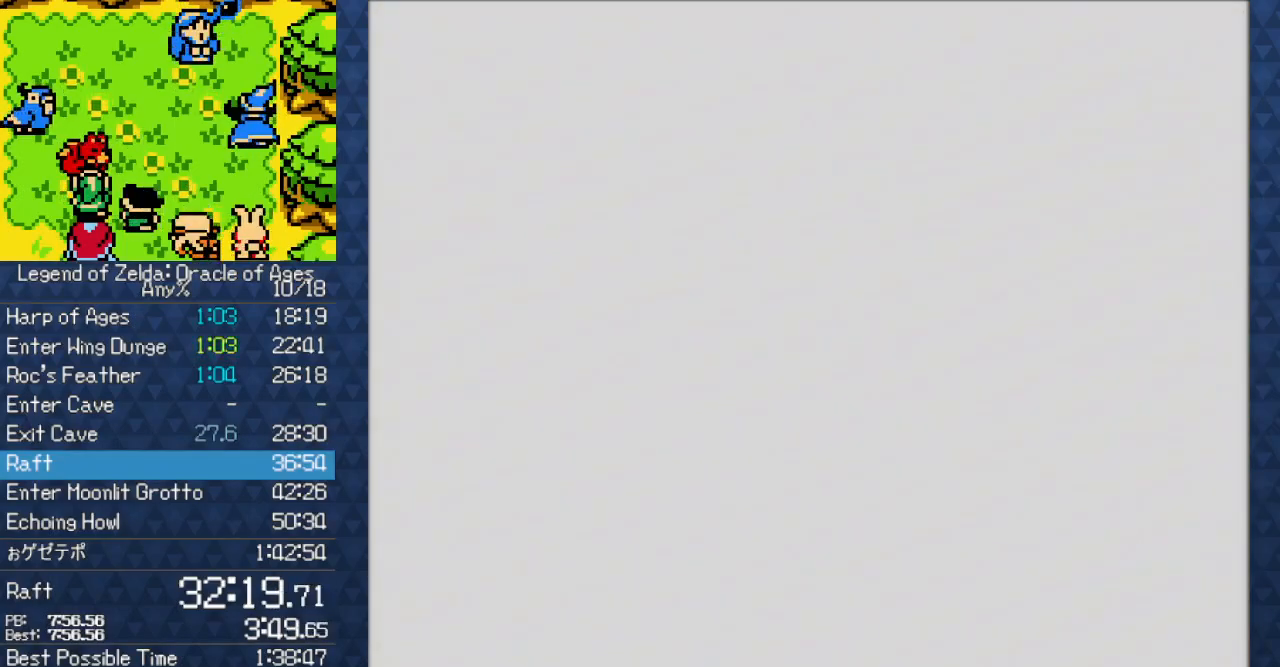
{"buttons": ["START"]}
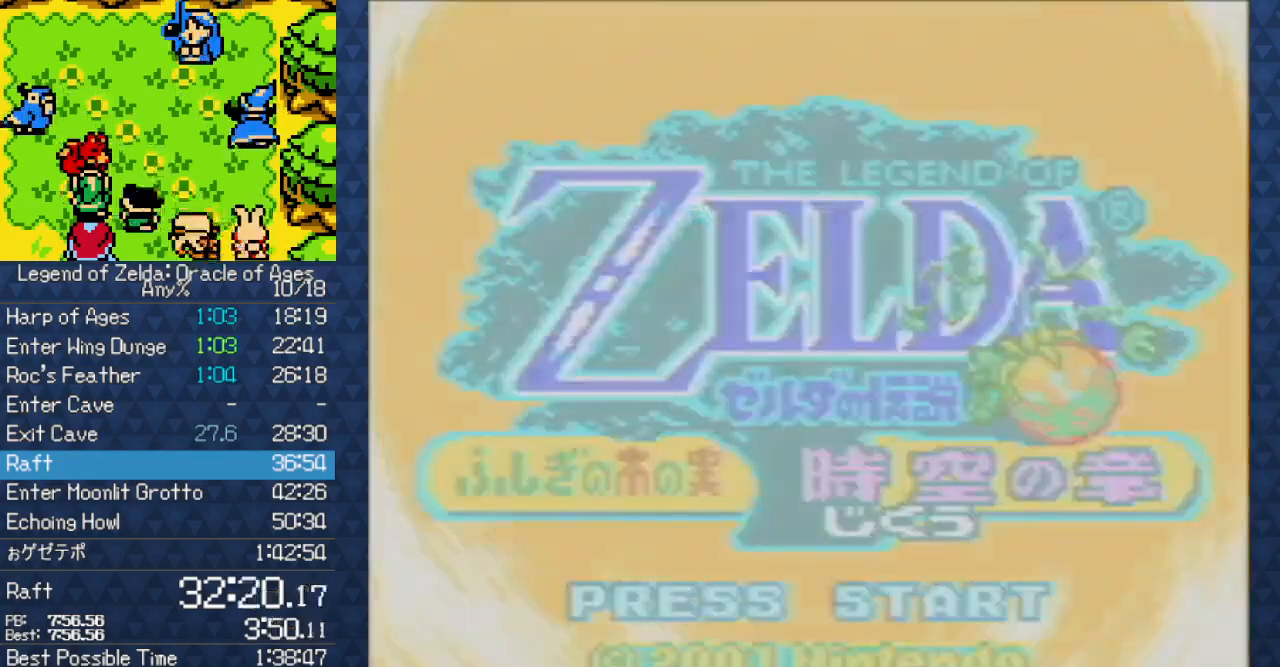
{"buttons": ["START"], "events": [[33, "START", "up"], [117, "START", "down"], [133, "A", "down"], [183, "A", "up"], [217, "START", "up"], [267, "A", "down"], [300, "START", "down"], [317, "A", "up"], [383, "A", "down"], [383, "START", "up"], [433, "A", "up"], [467, "START", "down"]]}
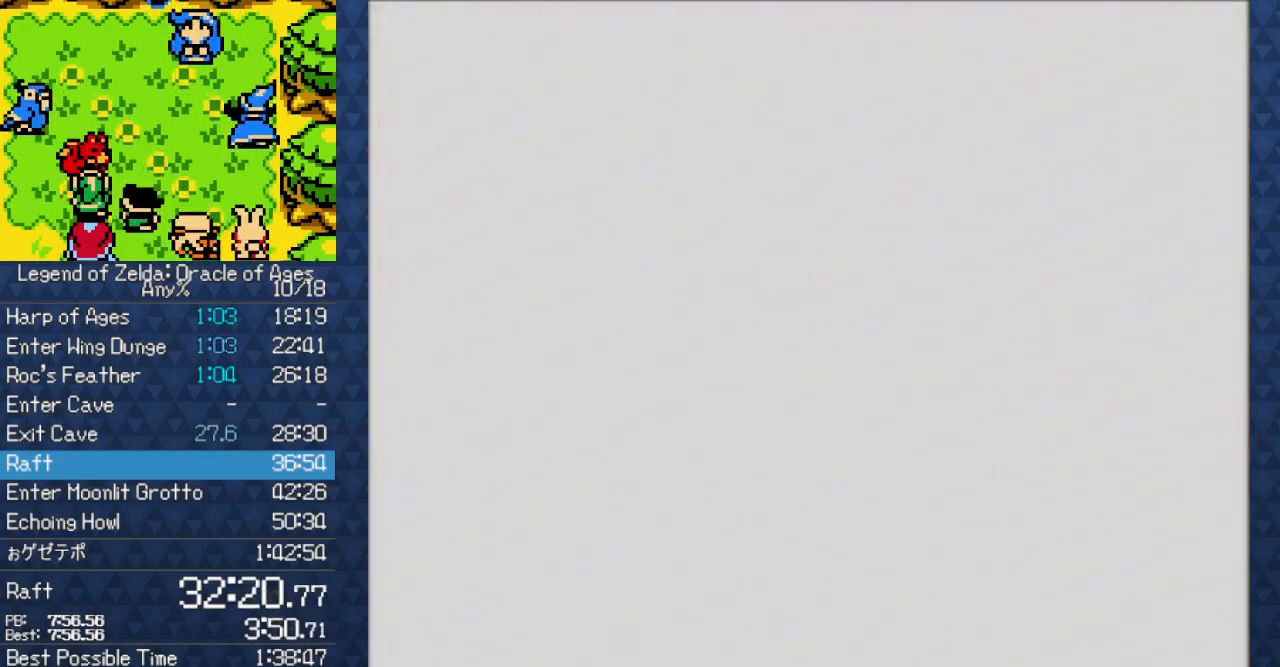
{"buttons": ["A"], "events": [[17, "A", "down"], [17, "START", "up"], [67, "A", "up"], [133, "START", "down"], [183, "A", "down"], [233, "A", "up"], [233, "START", "up"], [317, "A", "down"], [333, "START", "down"], [367, "A", "up"], [433, "START", "up"], [467, "A", "down"]]}
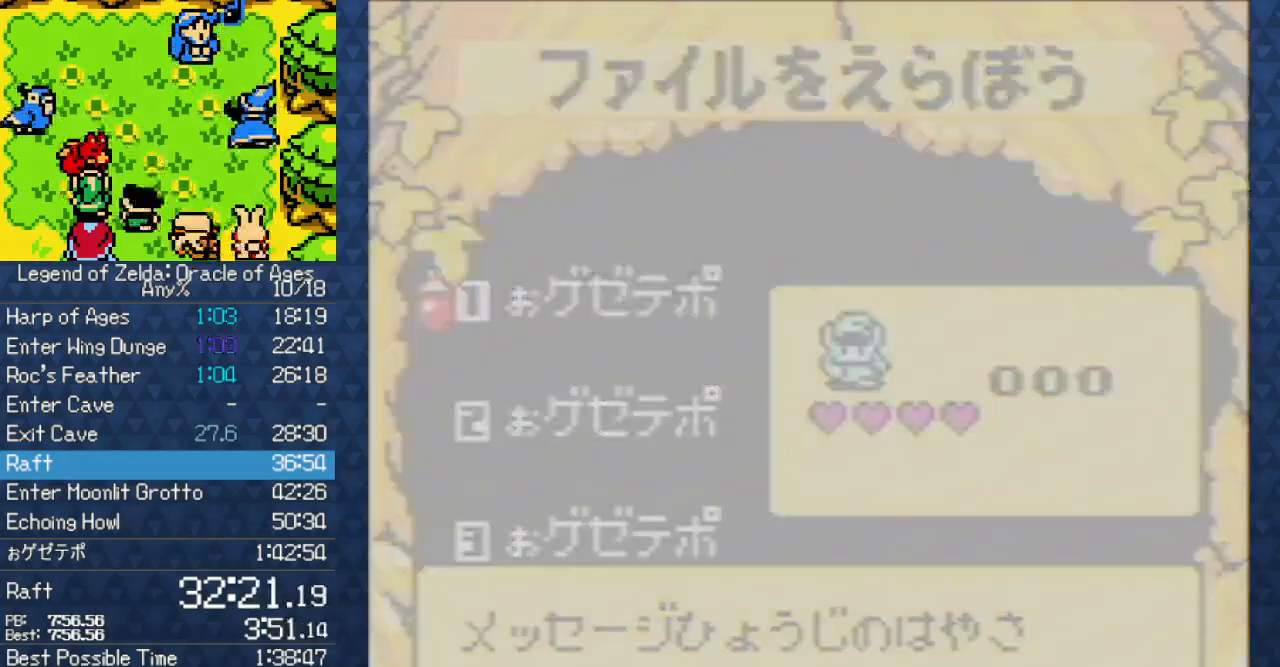
{"buttons": [], "events": [[33, "A", "up"], [33, "START", "down"], [133, "START", "up"]]}
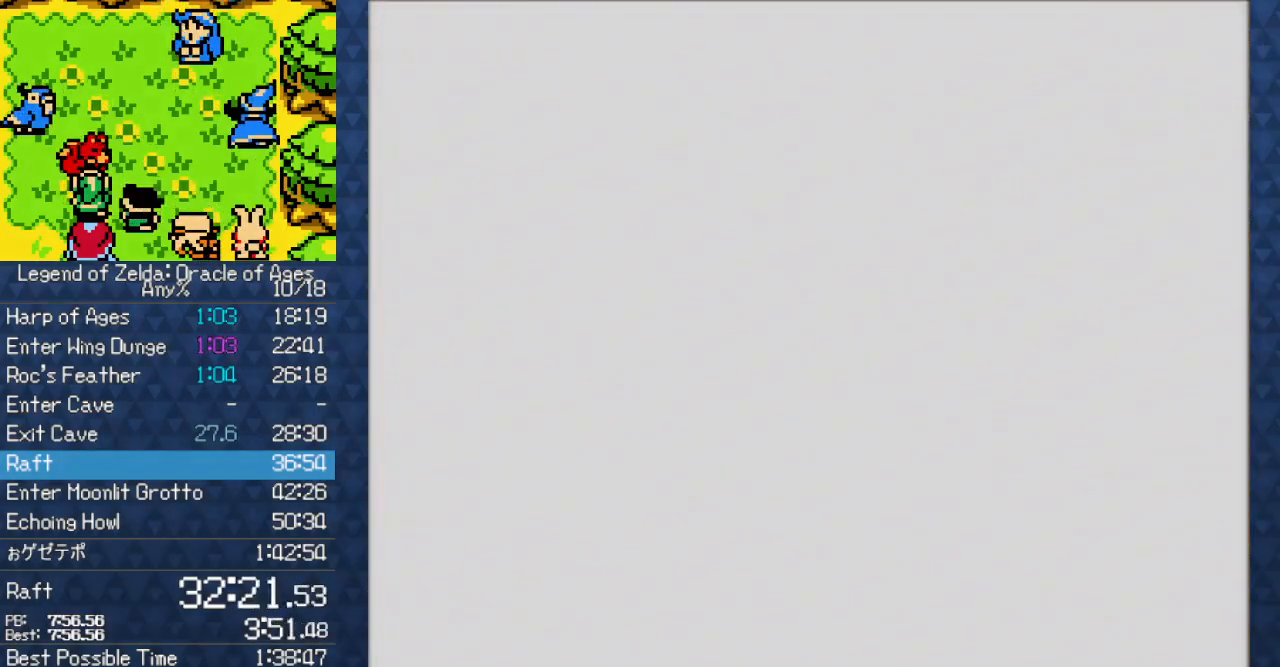
{"buttons": [], "events": []}
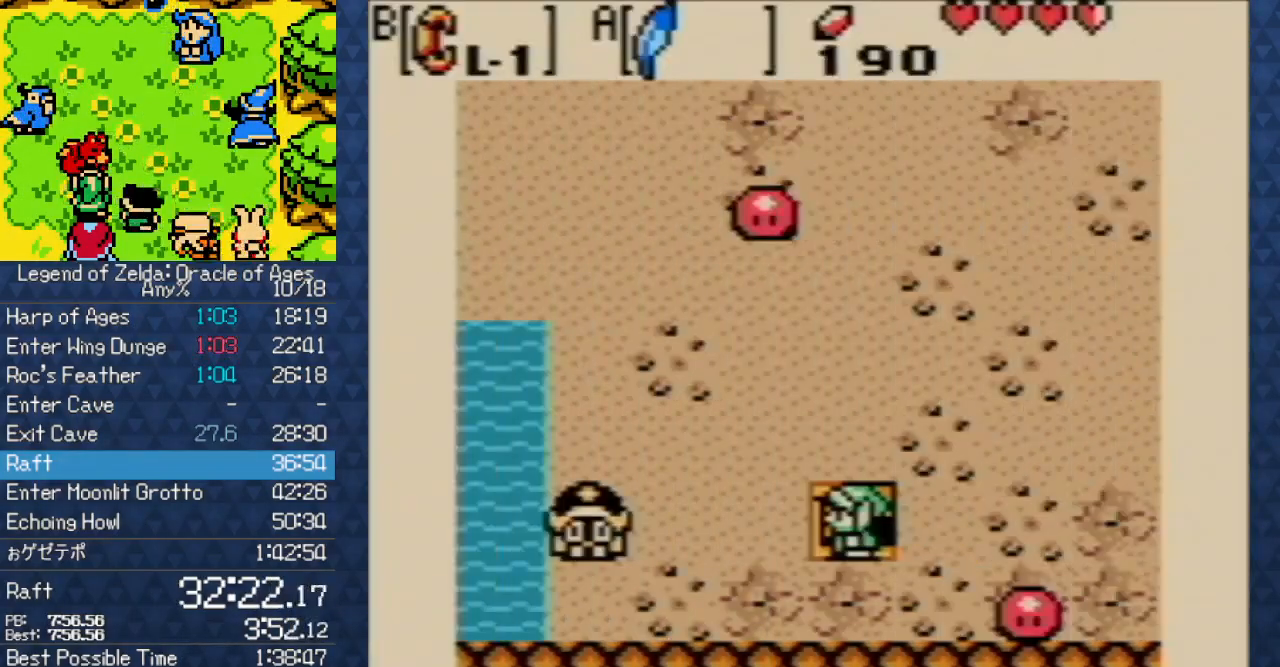
{"buttons": ["DPAD_UP"], "events": [[183, "DPAD_DOWN", "down"], [317, "DPAD_DOWN", "up"], [400, "DPAD_UP", "down"]]}
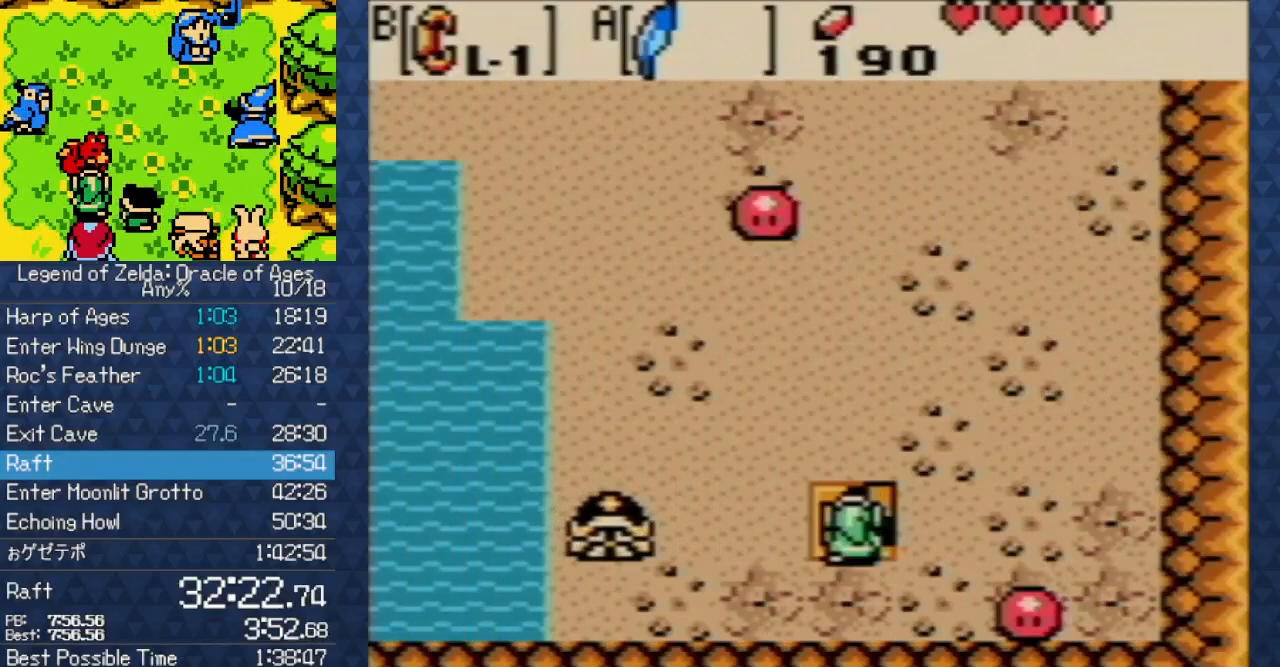
{"buttons": [], "events": [[350, "DPAD_UP", "up"]]}
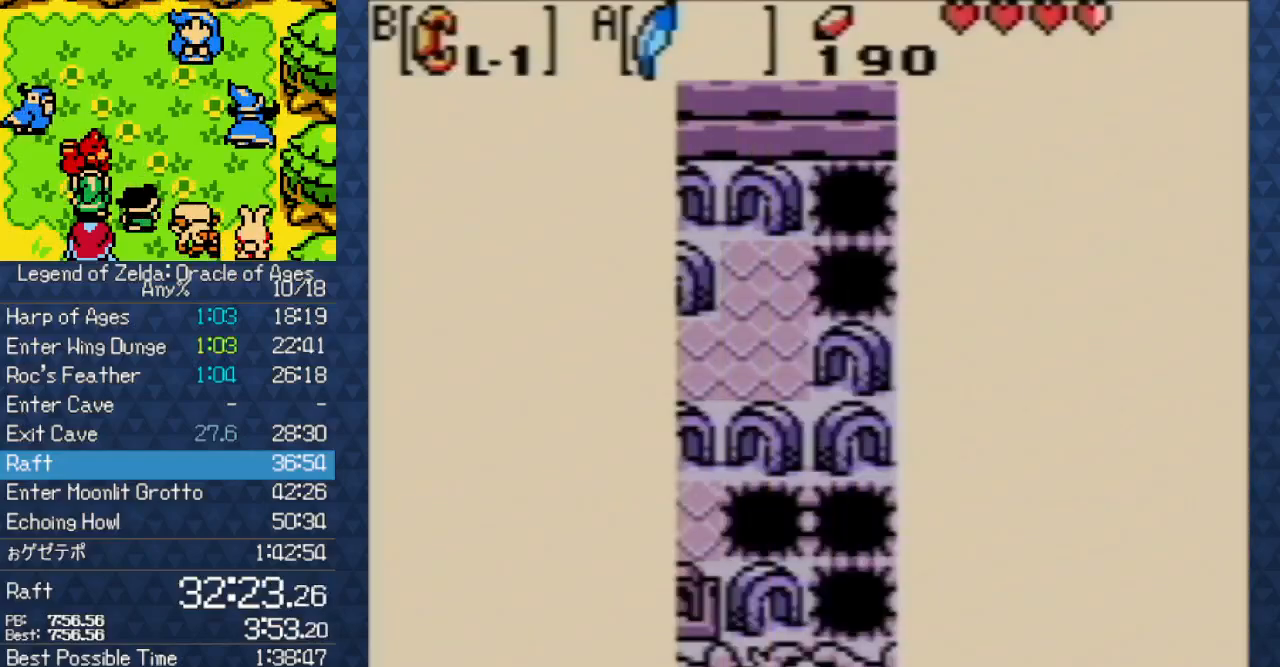
{"buttons": ["DPAD_LEFT"], "events": [[17, "DPAD_LEFT", "down"]]}